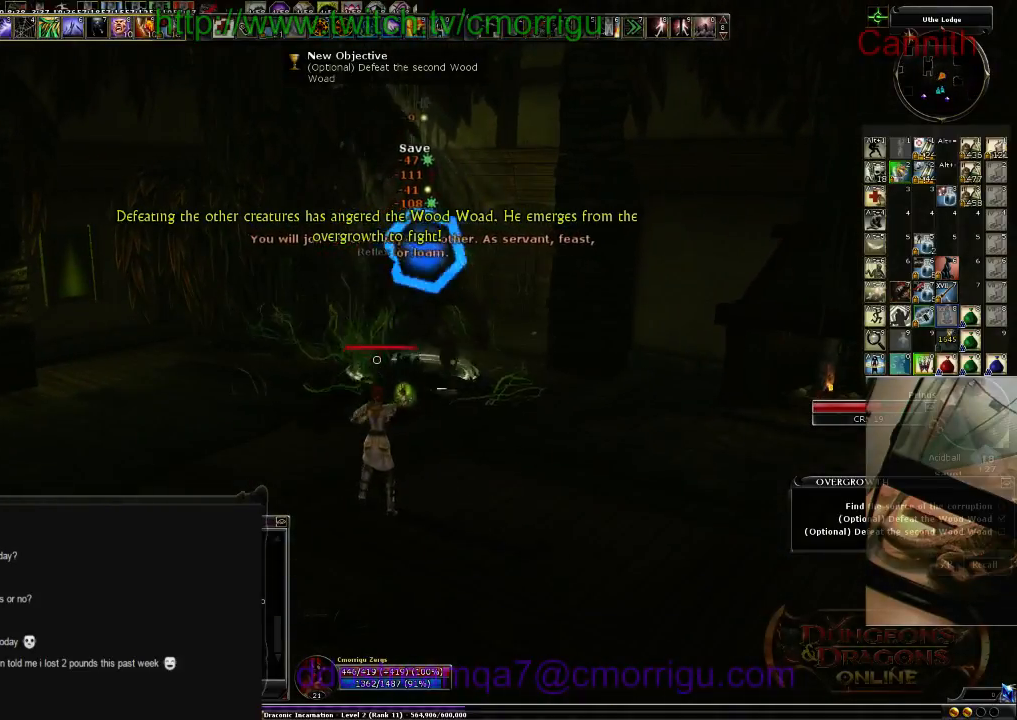
Gameplay with keyboard; each line is a JSON object with the keys held at the frame after it. "events" lists presses ("down") and releases ("up") of ".", "/", "0", "1", "2", "3", "4", "5", "6", "7", "8", "9", "a", "b", "backslash", "backspace", "c", "caps_lock", "comma", "ctrl_l", "ctrl_r", "d", "e", "equals", "escape", "f", "f1", "f10", "f11", "f12", "f2", "f3", "f4", "f5", "f6", "f7", "f8", "f9", "g", "h", "i", "j", "k", "l", "lbracket", "m", "minus", "n", "o", "p", "q", "quote", "r", "rbracket", "return", "s", "semicolon", "shift_l", "shift_r", "space", "t", "tab", "tilde", "u", "v", "w", "x", "y" and "z" between this image and that frame as [ms after this image, input, new state], when the widget could be followed in between. No other keys are recorded. Mouse input is not recorded.
{"keys": [], "events": []}
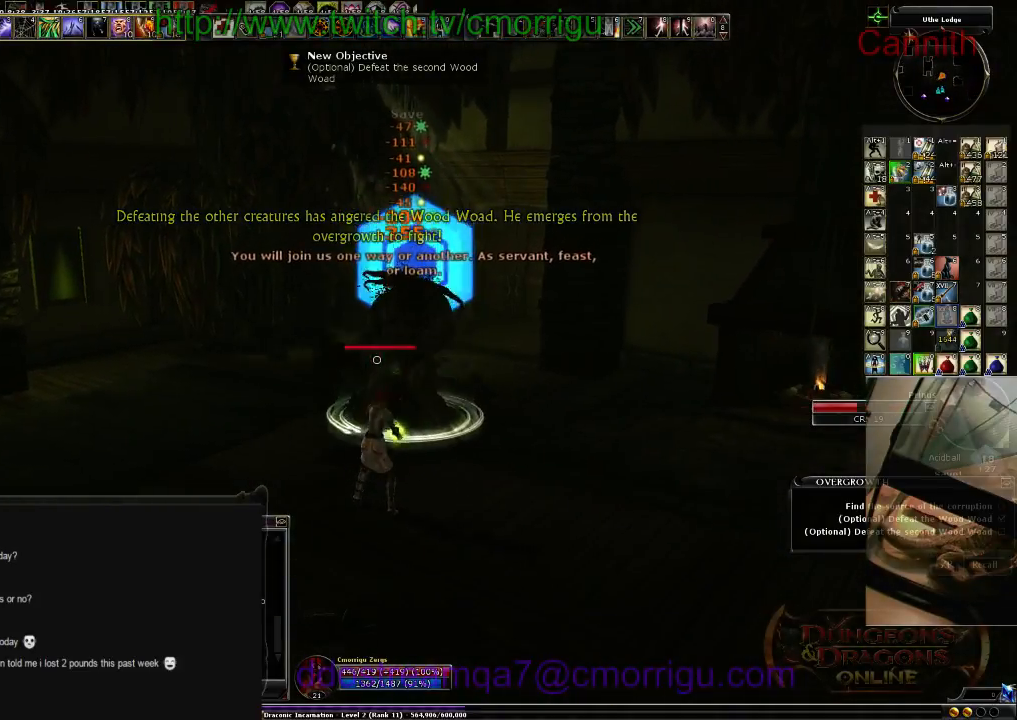
{"keys": [], "events": []}
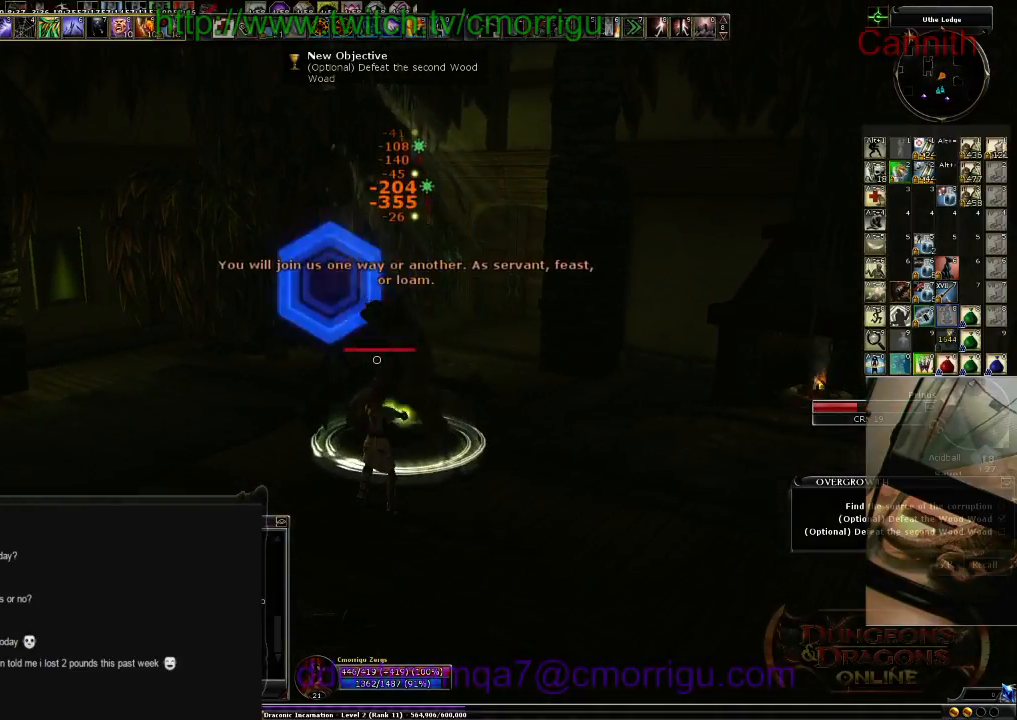
{"keys": [], "events": []}
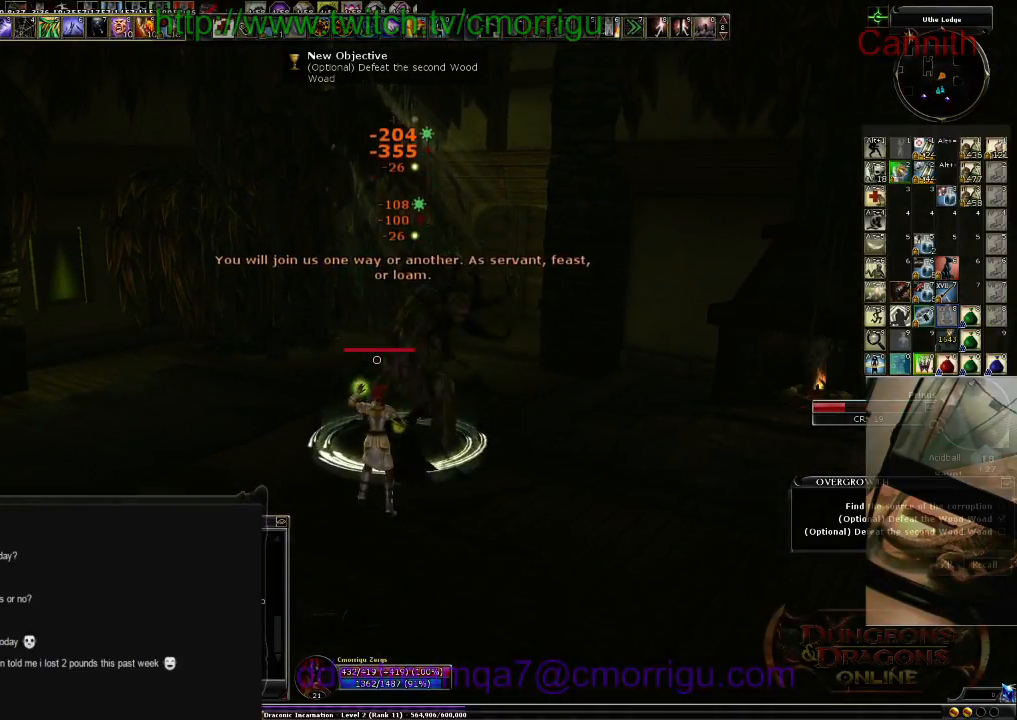
{"keys": [], "events": []}
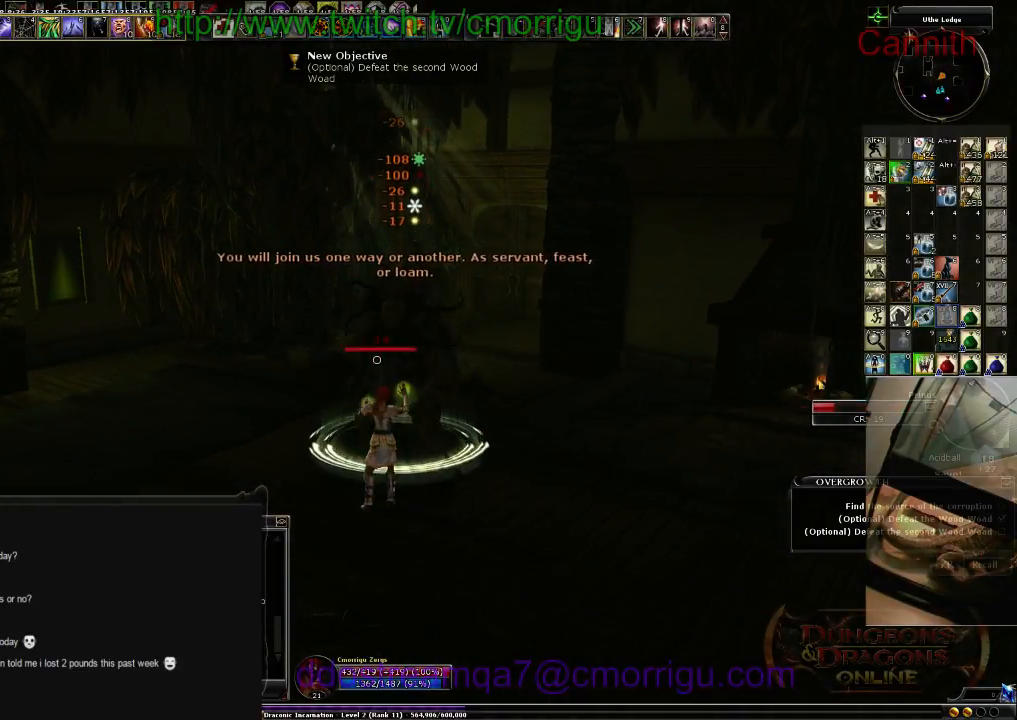
{"keys": [], "events": []}
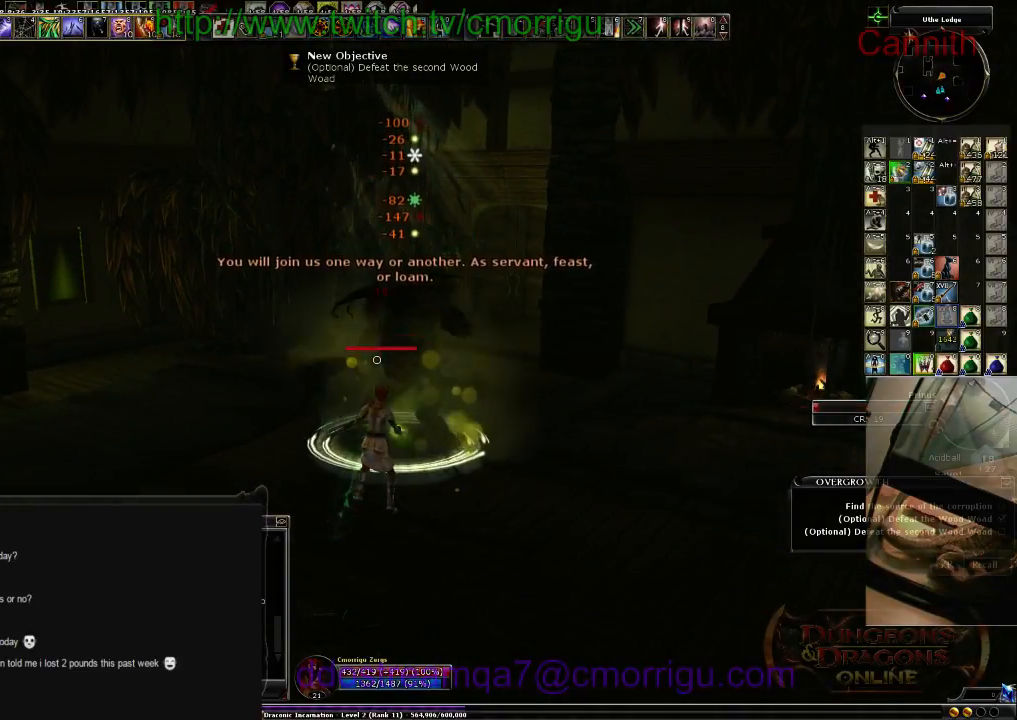
{"keys": ["w"], "events": [[366, "w", "down"]]}
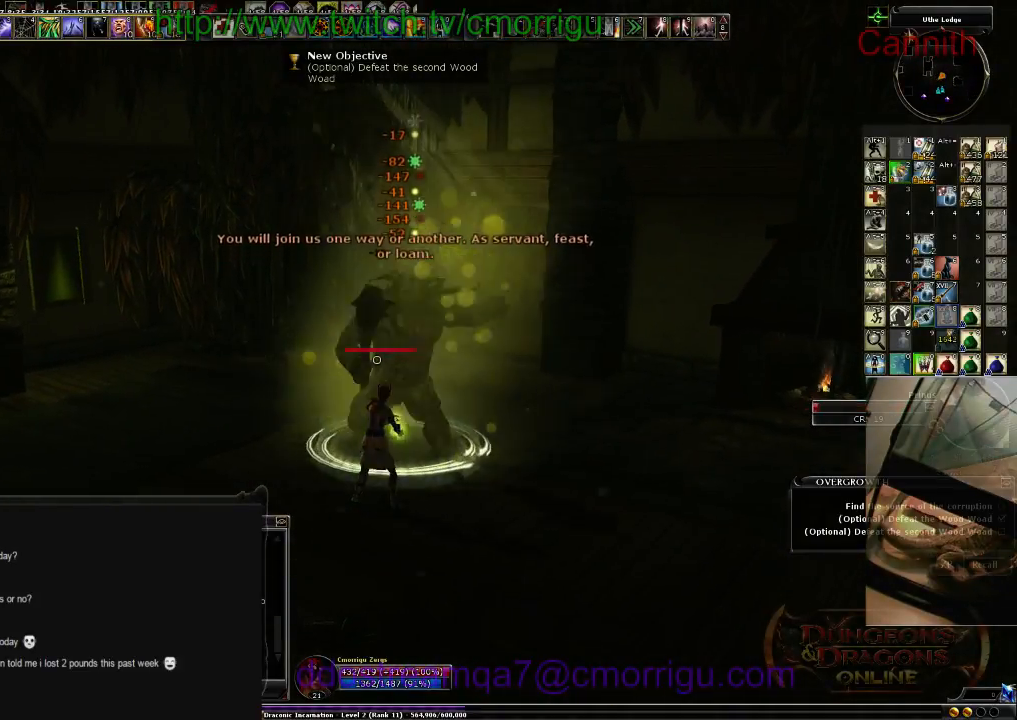
{"keys": ["w"], "events": []}
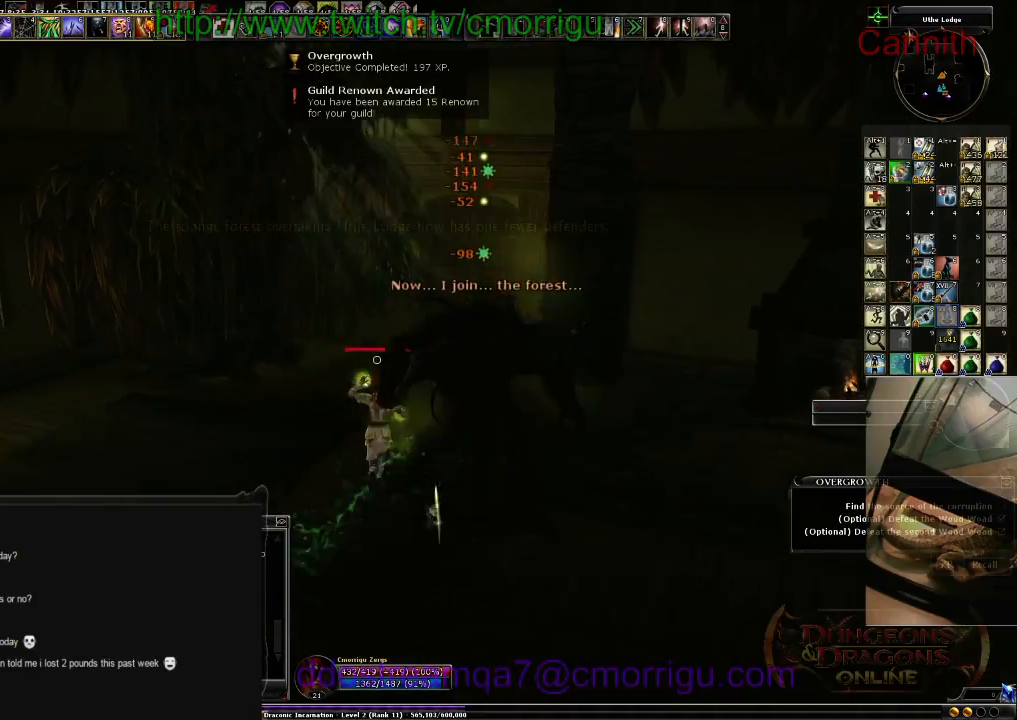
{"keys": ["w"], "events": []}
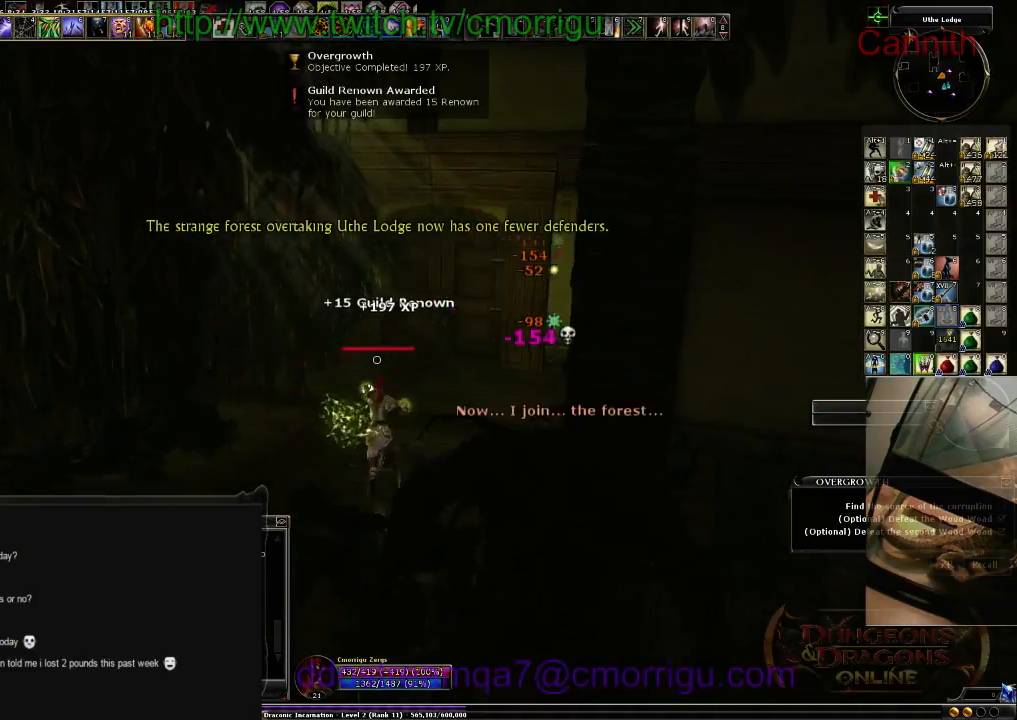
{"keys": [], "events": [[200, "d", "down"], [300, "d", "up"], [500, "w", "up"]]}
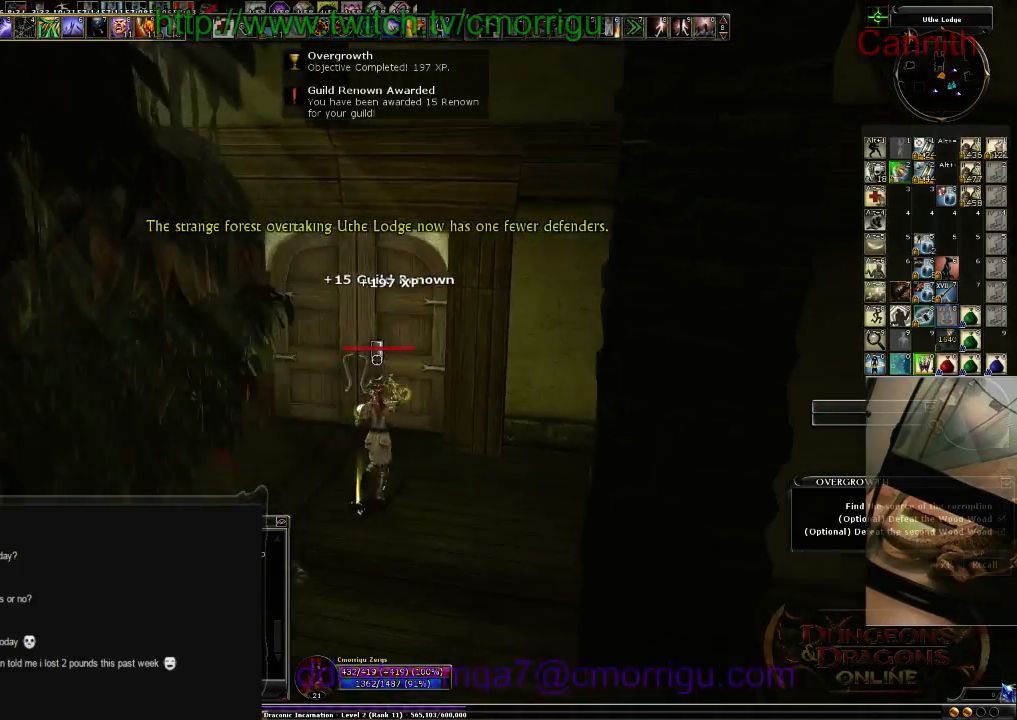
{"keys": [], "events": []}
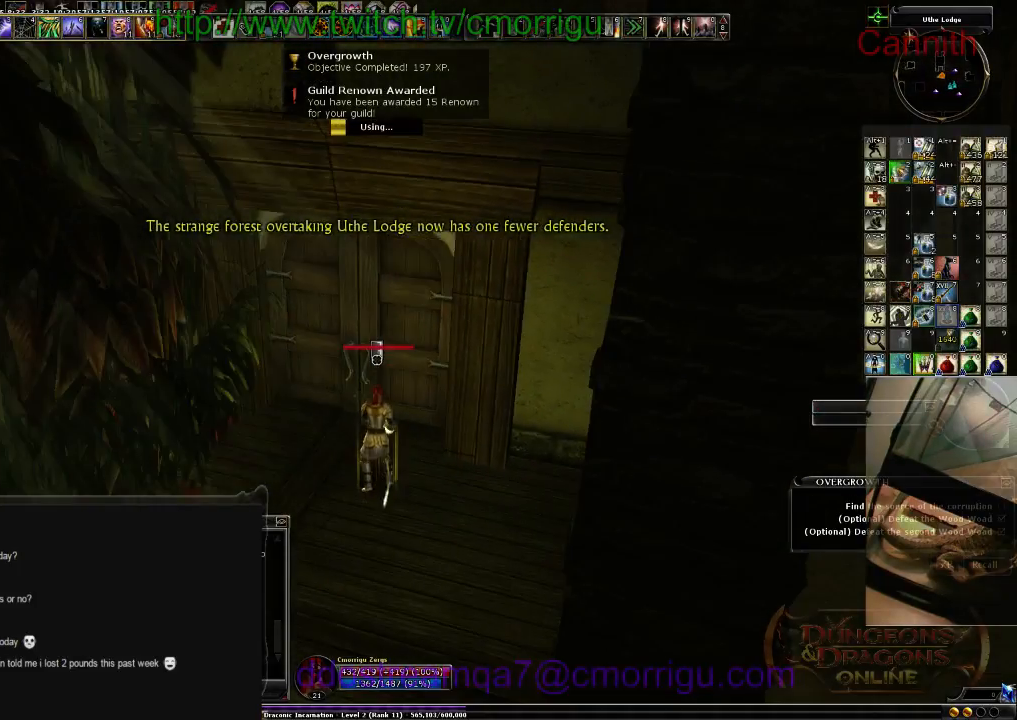
{"keys": [], "events": []}
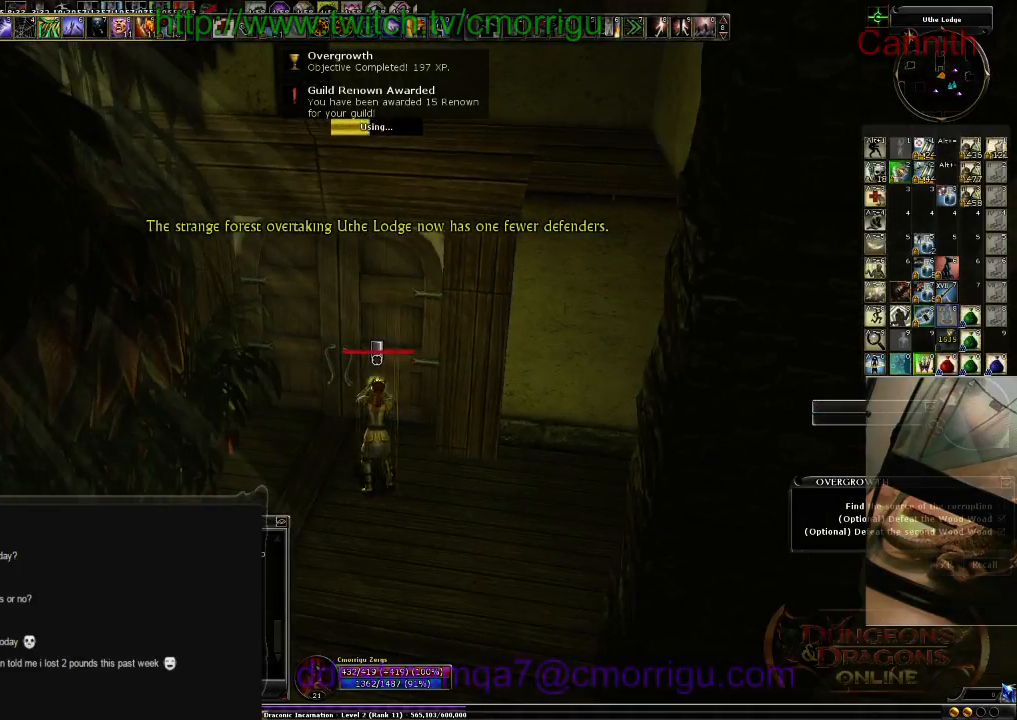
{"keys": [], "events": []}
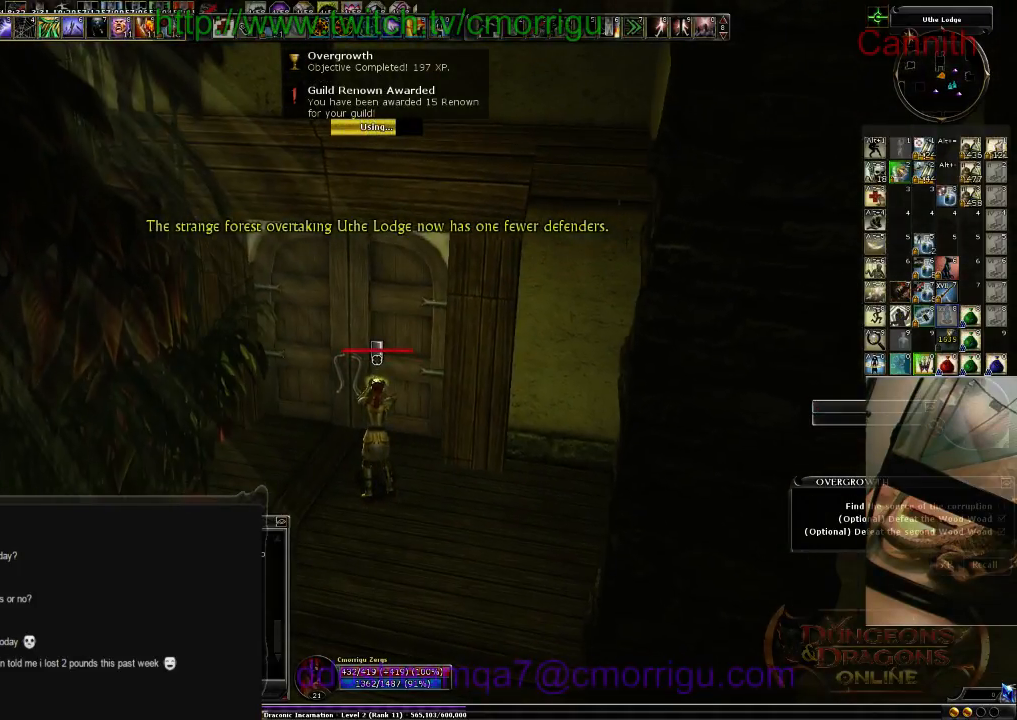
{"keys": ["w"], "events": [[466, "w", "down"]]}
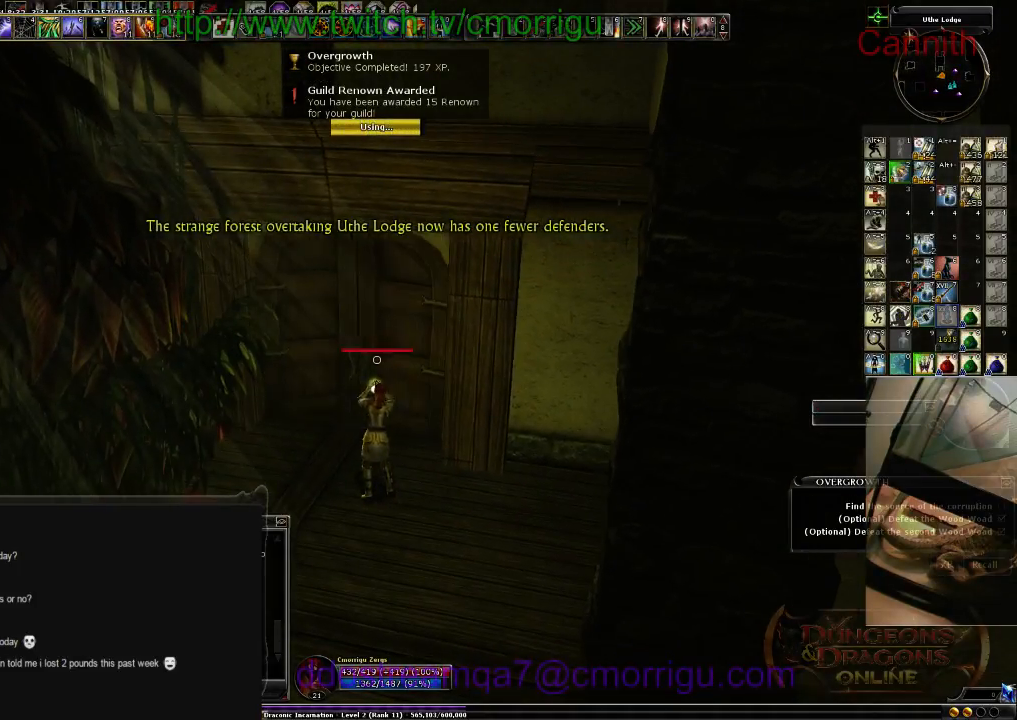
{"keys": ["w"], "events": []}
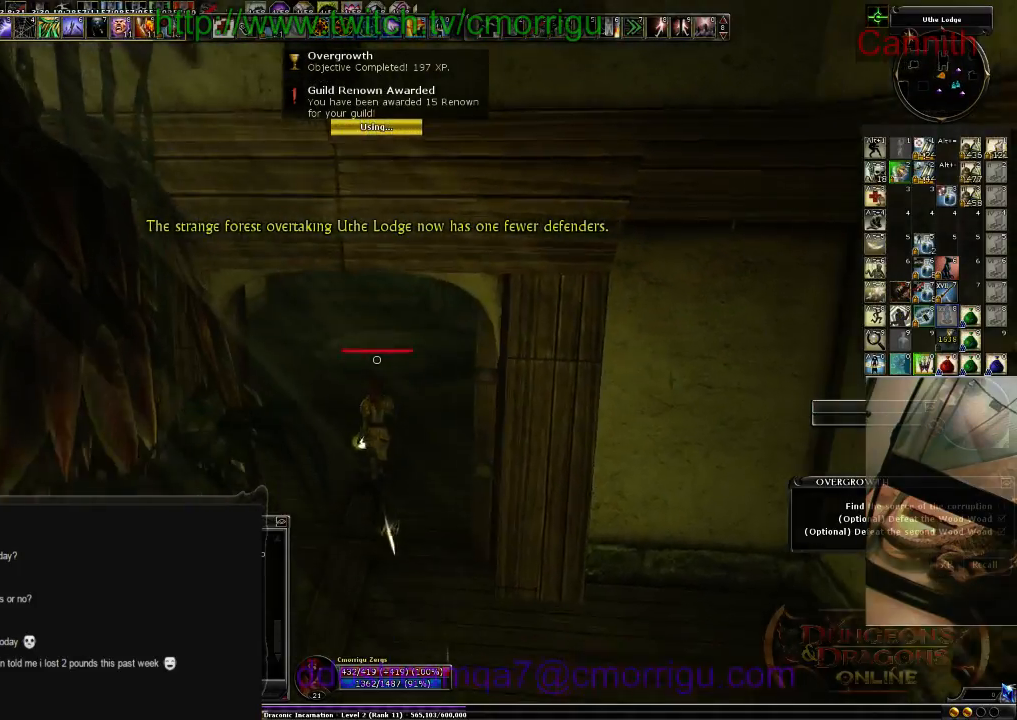
{"keys": ["w"], "events": []}
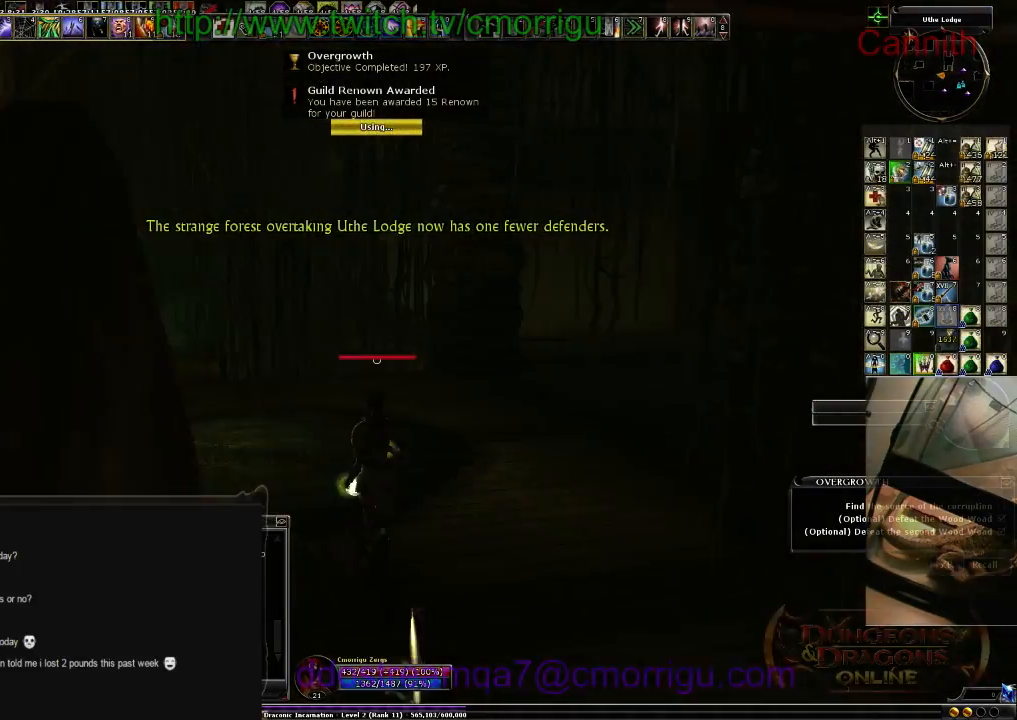
{"keys": ["w"], "events": []}
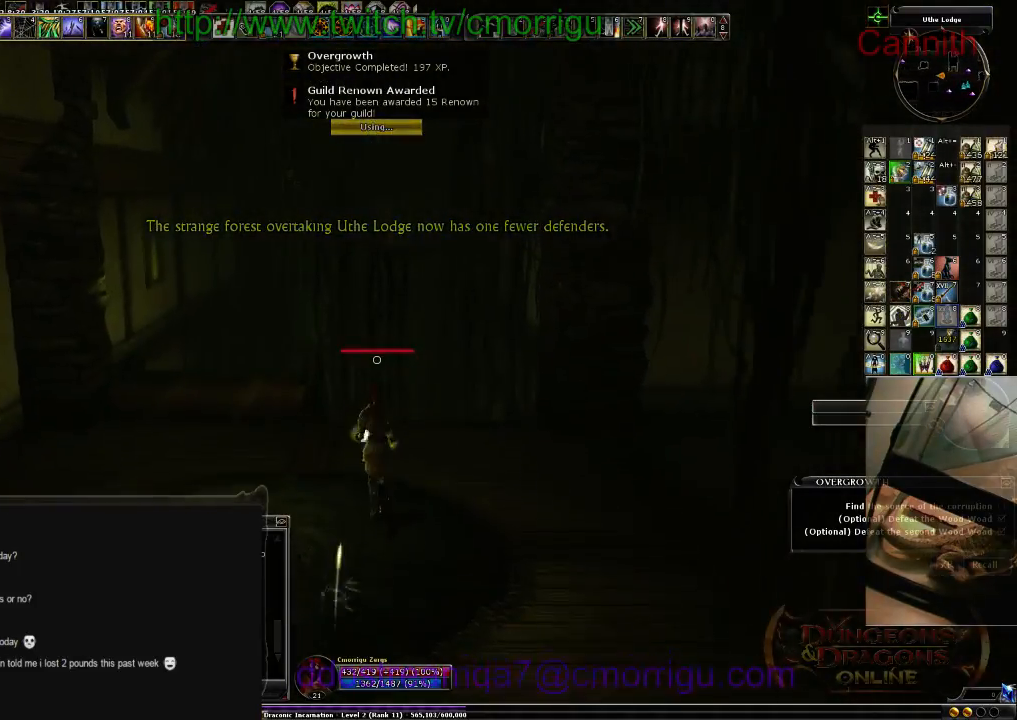
{"keys": ["w"], "events": []}
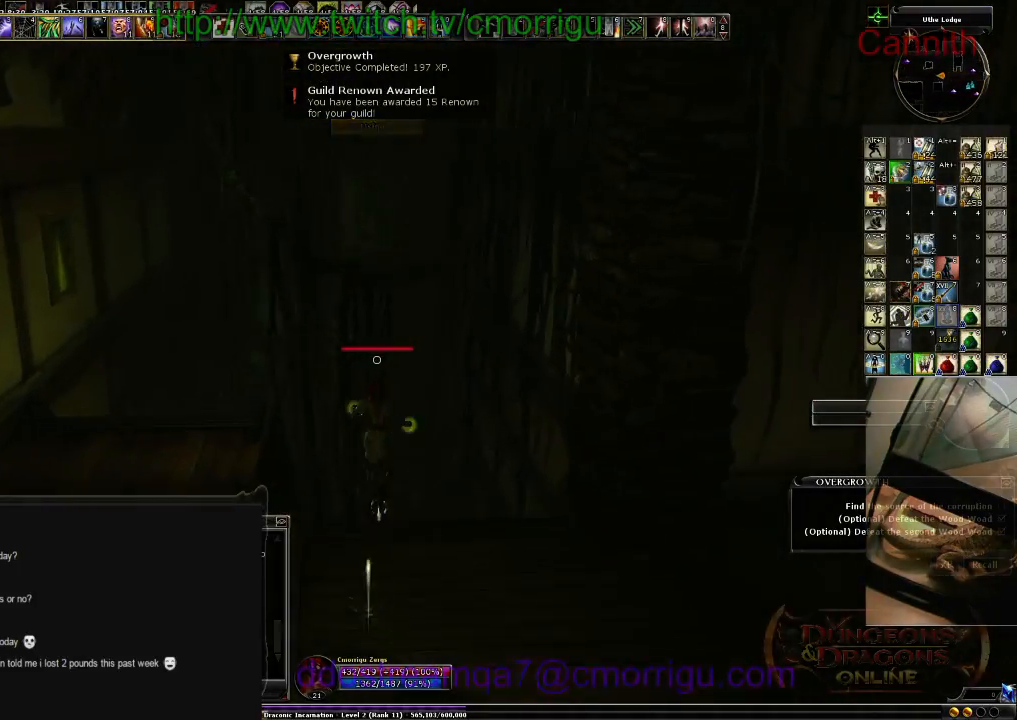
{"keys": ["w"], "events": []}
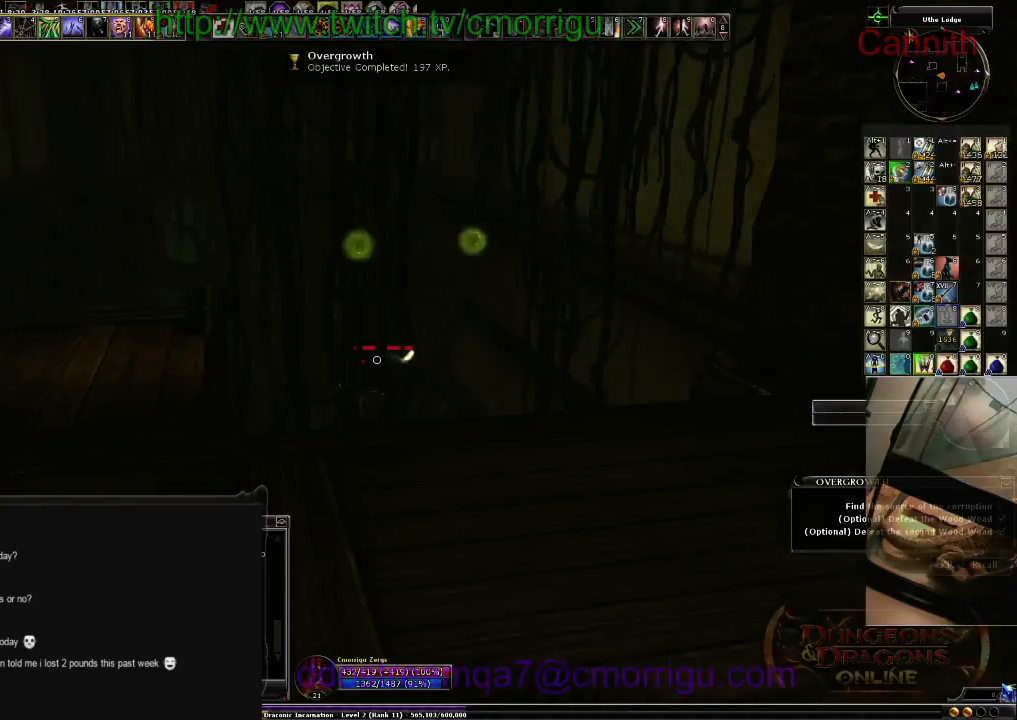
{"keys": [], "events": [[233, "w", "up"]]}
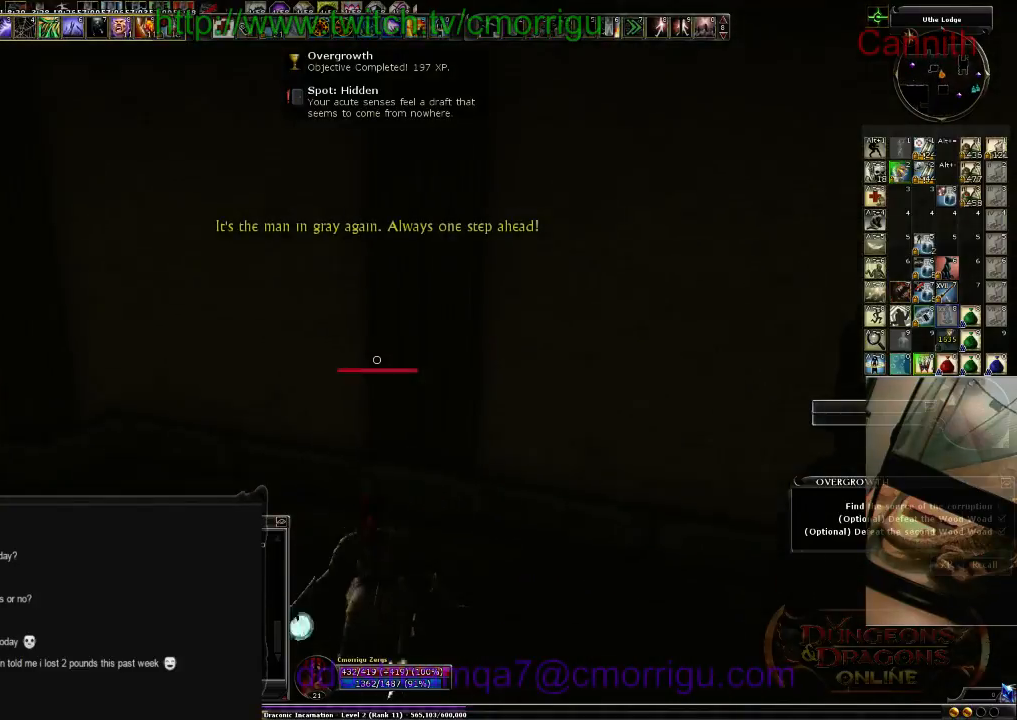
{"keys": ["w"], "events": [[33, "a", "down"], [33, "w", "down"], [400, "a", "up"]]}
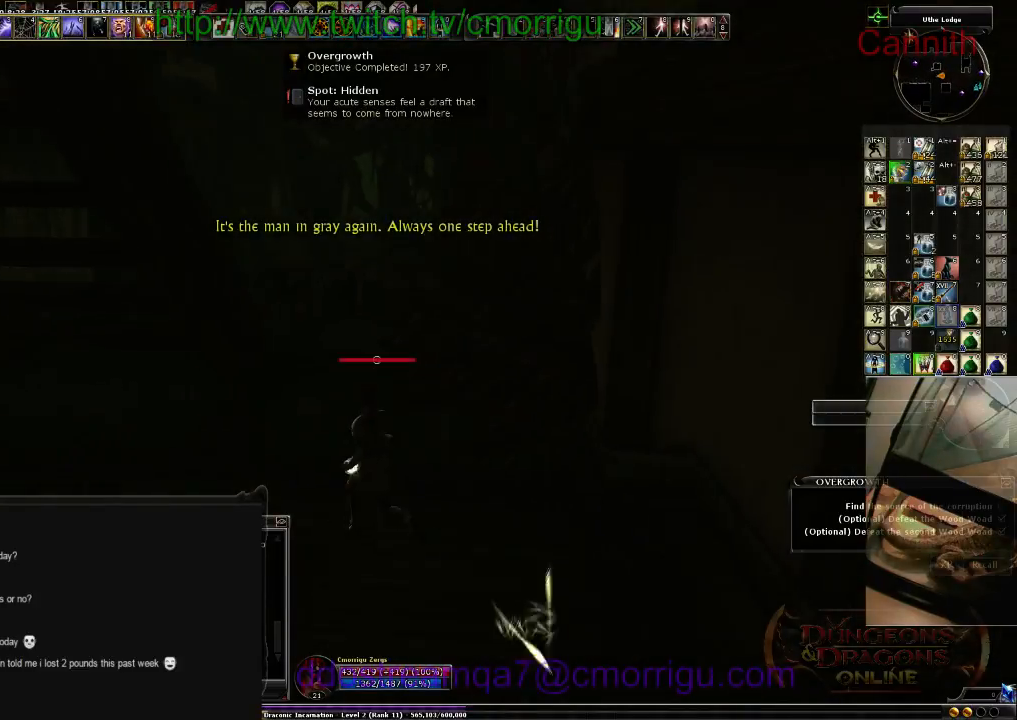
{"keys": ["w"], "events": []}
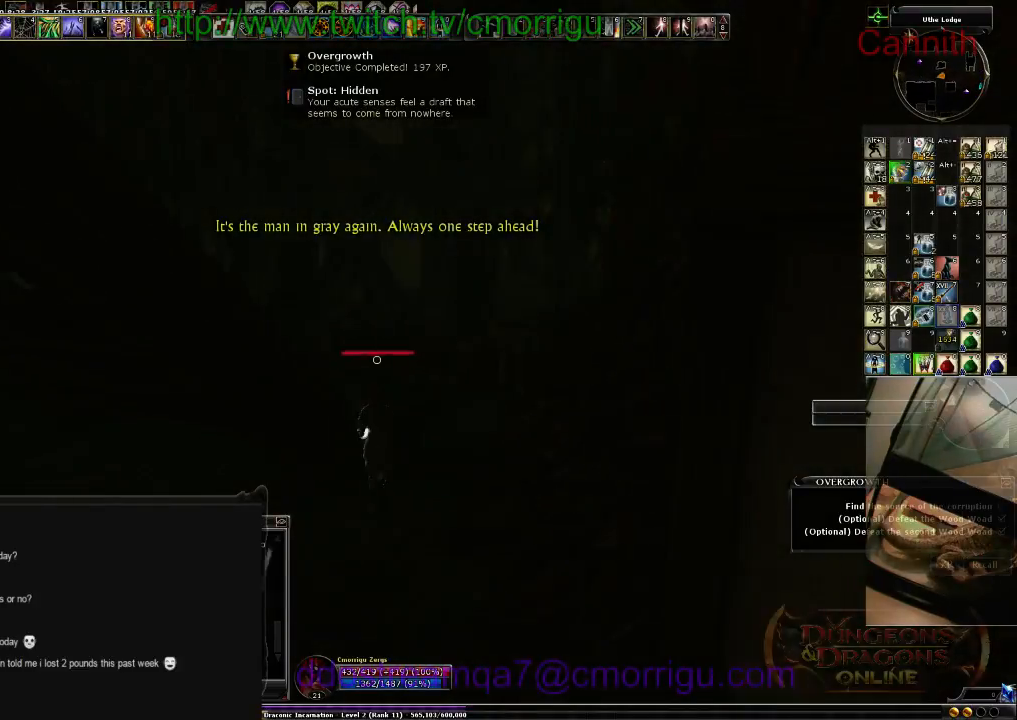
{"keys": ["w"], "events": []}
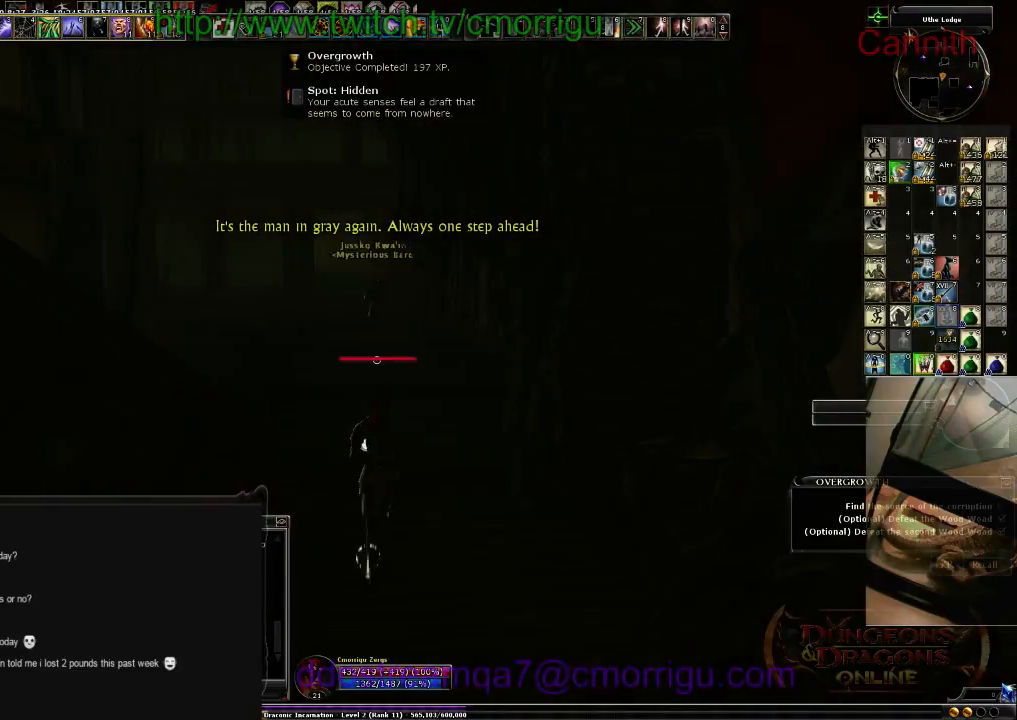
{"keys": ["w"], "events": []}
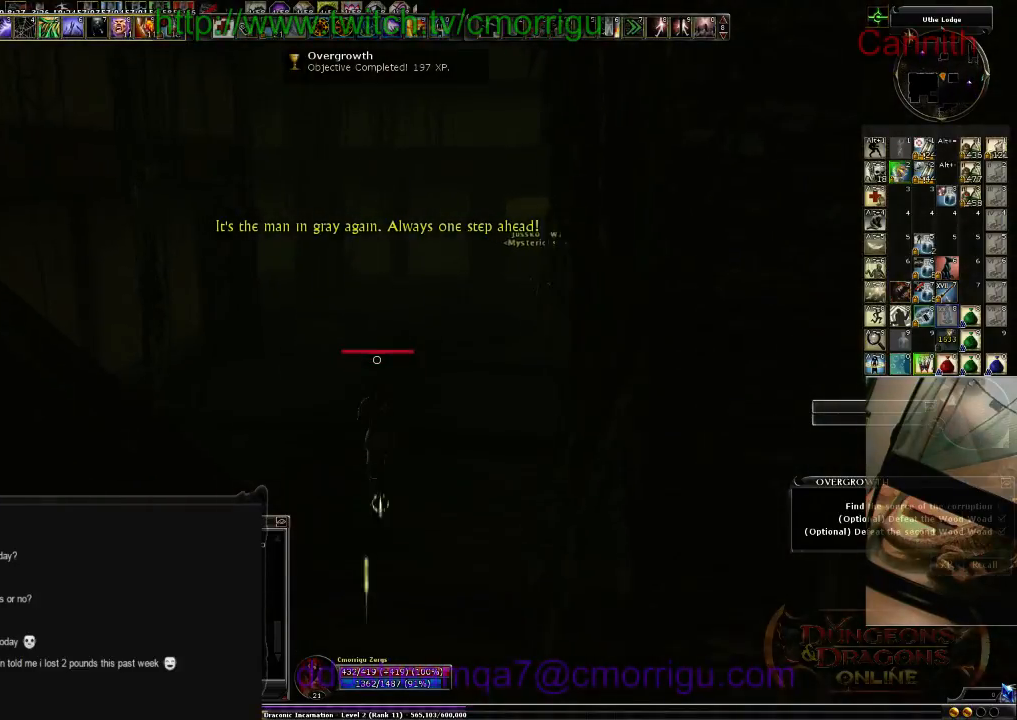
{"keys": ["w"], "events": [[166, "tab", "down"], [366, "tab", "up"]]}
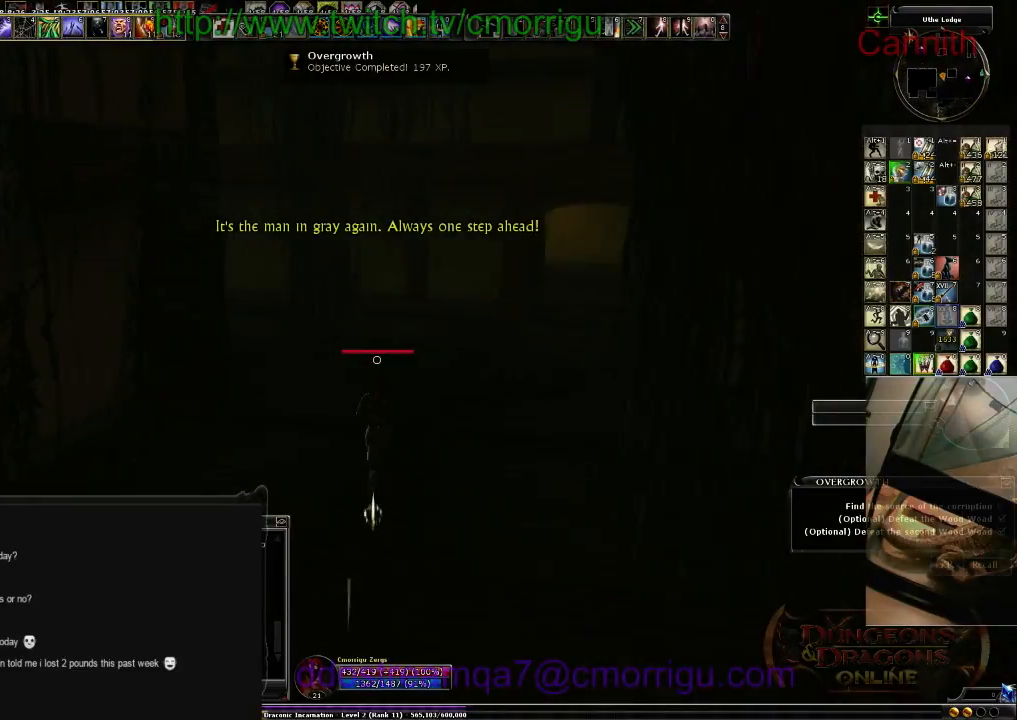
{"keys": ["w"], "events": [[266, "d", "down"], [466, "d", "up"]]}
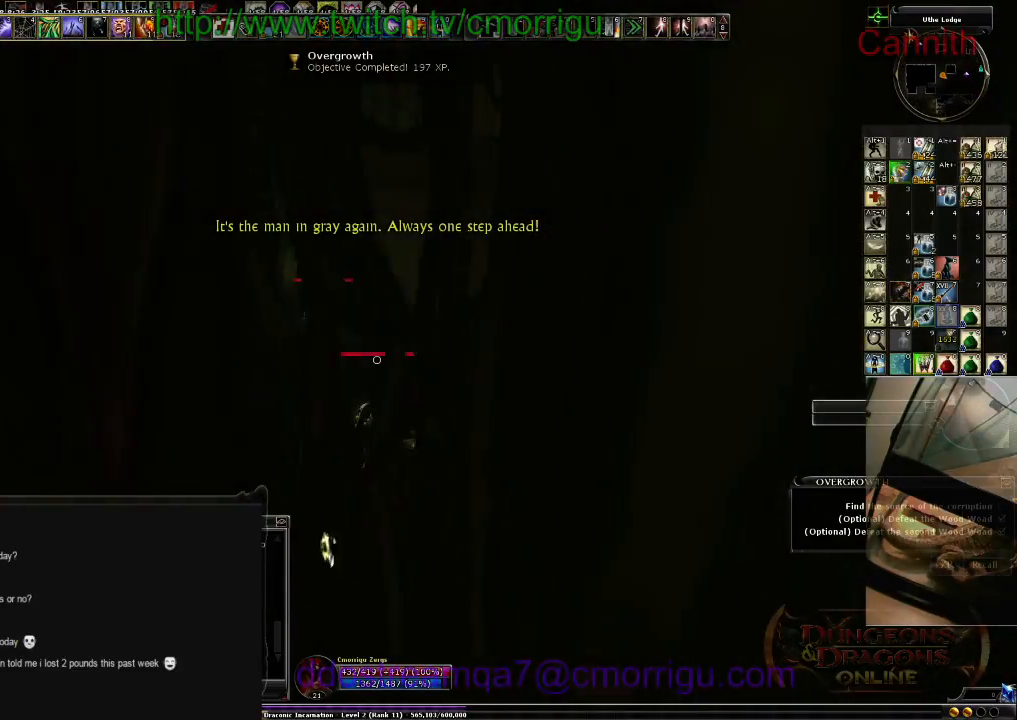
{"keys": ["w"], "events": []}
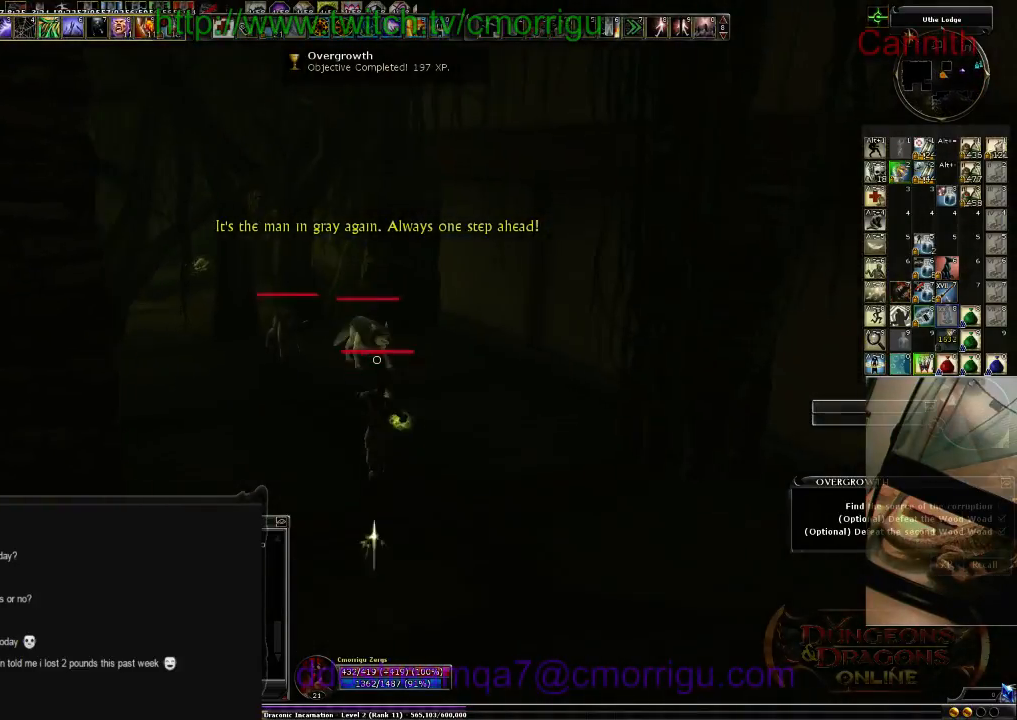
{"keys": [], "events": [[100, "w", "up"]]}
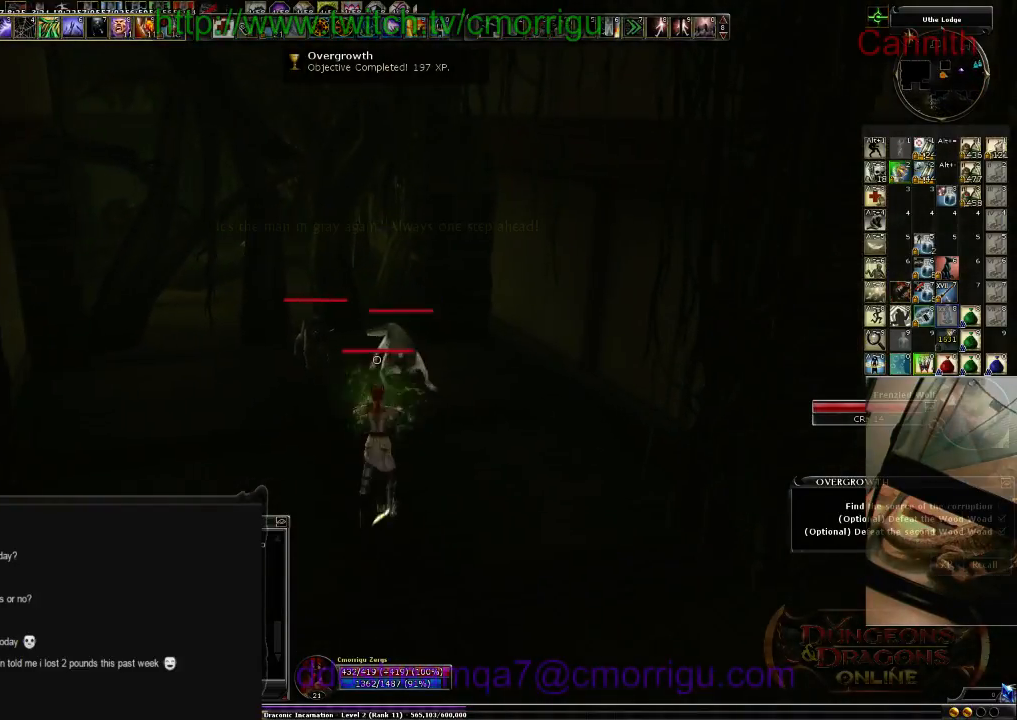
{"keys": ["w"], "events": [[500, "w", "down"]]}
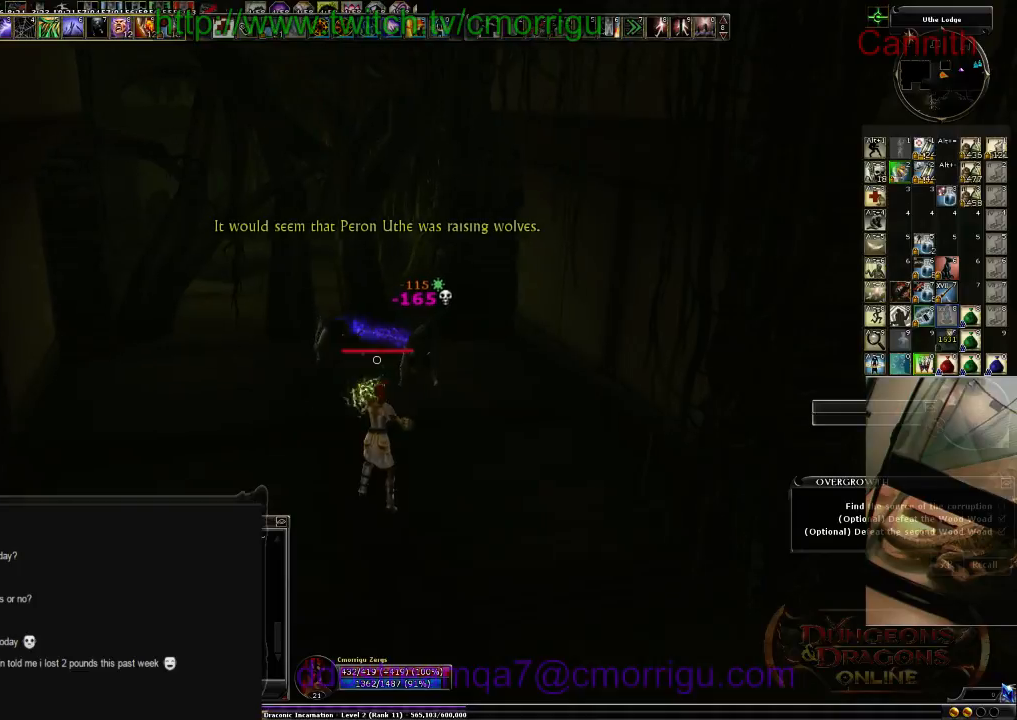
{"keys": ["w"], "events": []}
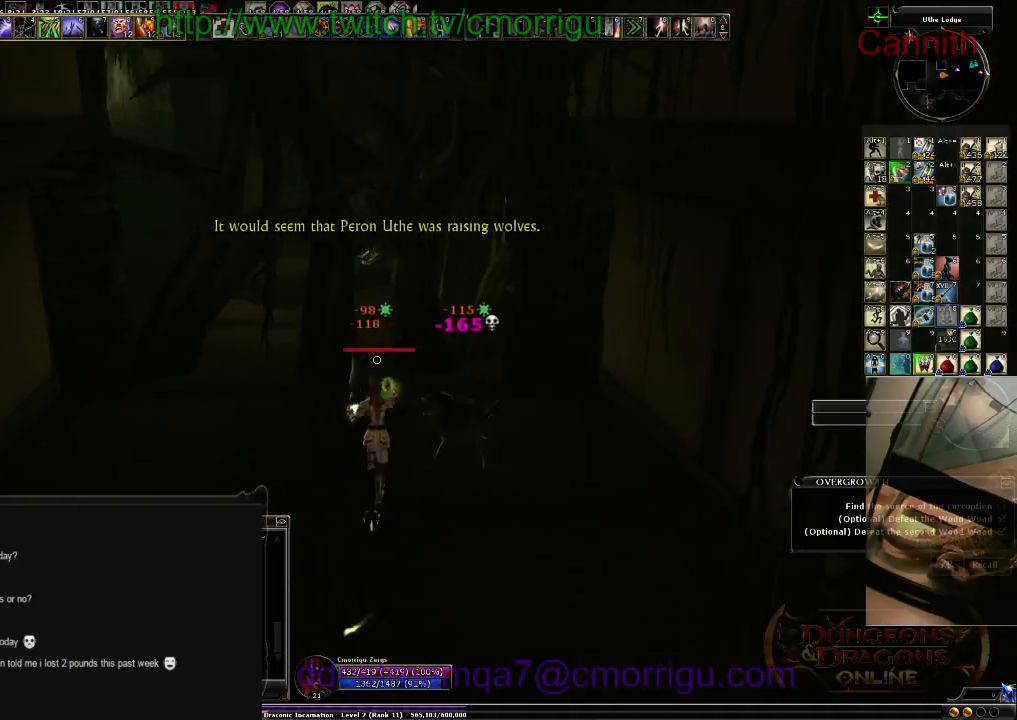
{"keys": [], "events": [[400, "w", "up"]]}